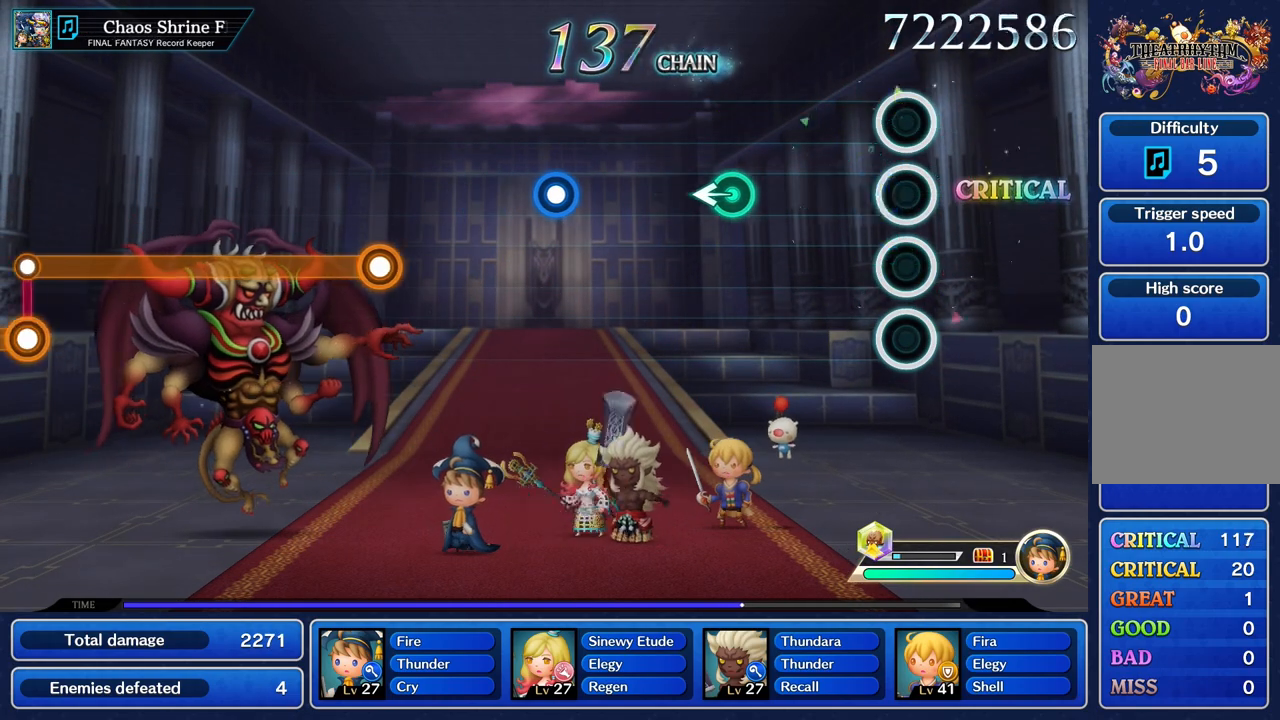
Gameplay with a controller (PlayStation layout); each line is a JSON object with the inputs held at the frame after it. "events" lists button and stick changes between this image and that frame as [ms after this image, input, new state], when the widget could be followed in between. Not read: CIRCLE CROSS L2 L3 R3.
{"buttons": [], "left_stick": "left", "right_stick": "center", "events": [[133, "R1", "up"], [484, "left_stick", "left"]]}
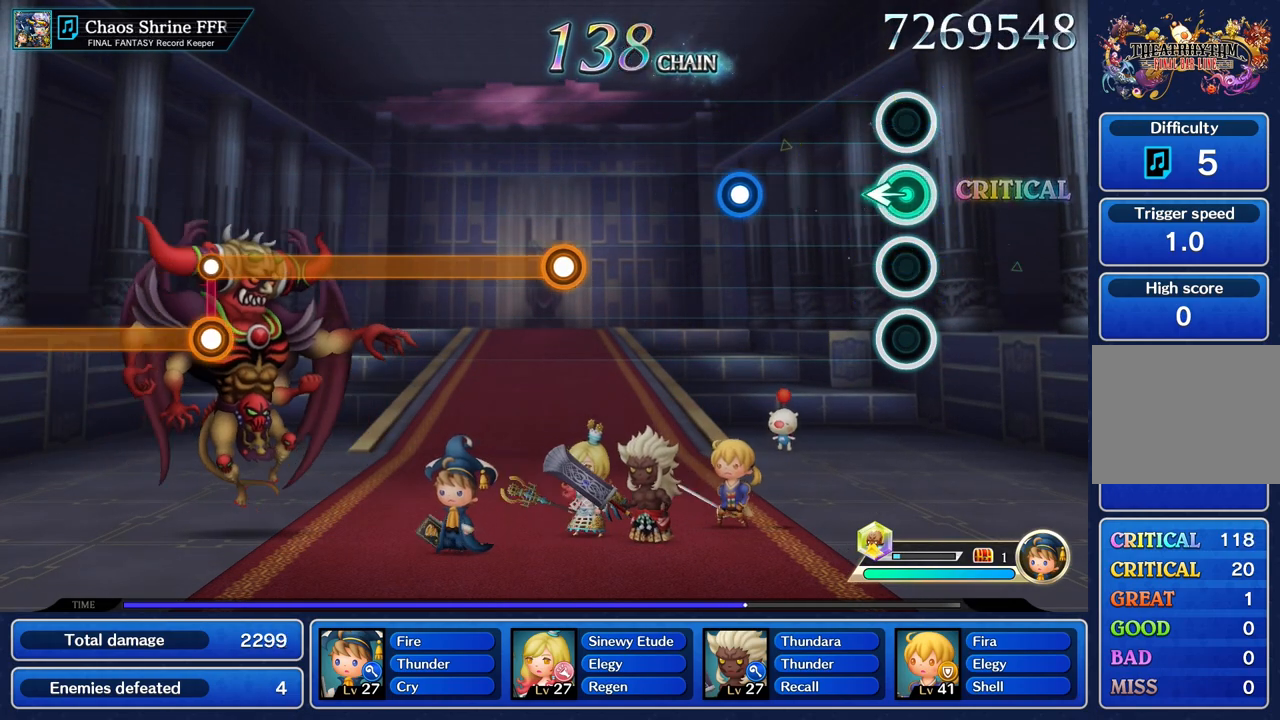
{"buttons": ["R1"], "left_stick": "center", "right_stick": "center", "events": [[184, "left_stick", "center"], [451, "R1", "down"]]}
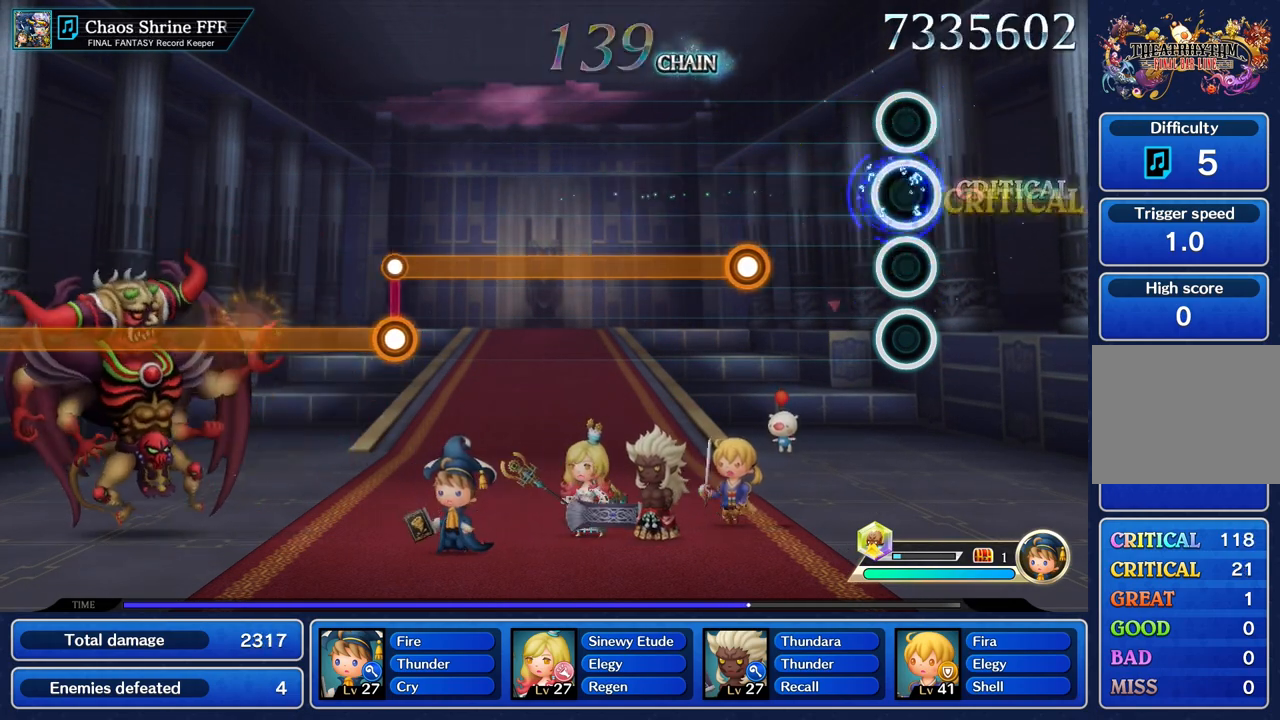
{"buttons": ["R1"], "left_stick": "center", "right_stick": "center", "events": [[67, "R1", "up"], [434, "R1", "down"]]}
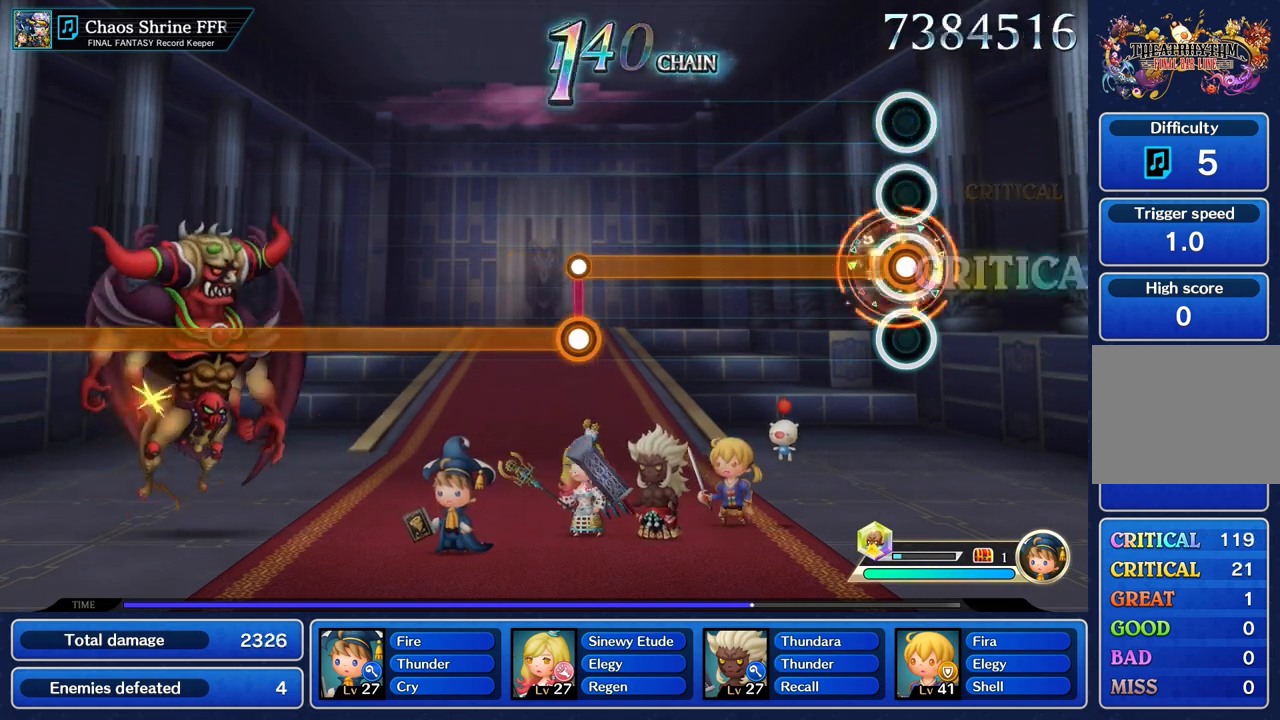
{"buttons": ["R1"], "left_stick": "center", "right_stick": "center", "events": []}
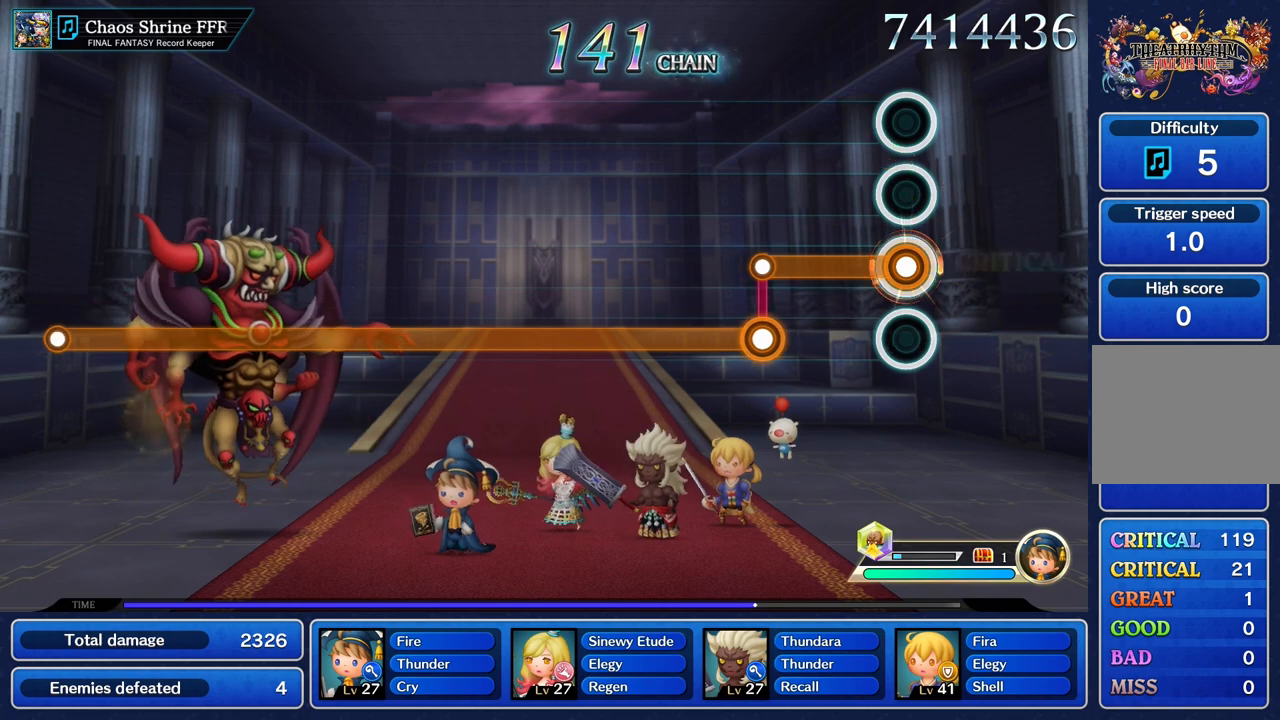
{"buttons": ["L1"], "left_stick": "center", "right_stick": "center", "events": [[400, "R1", "up"], [417, "L1", "down"]]}
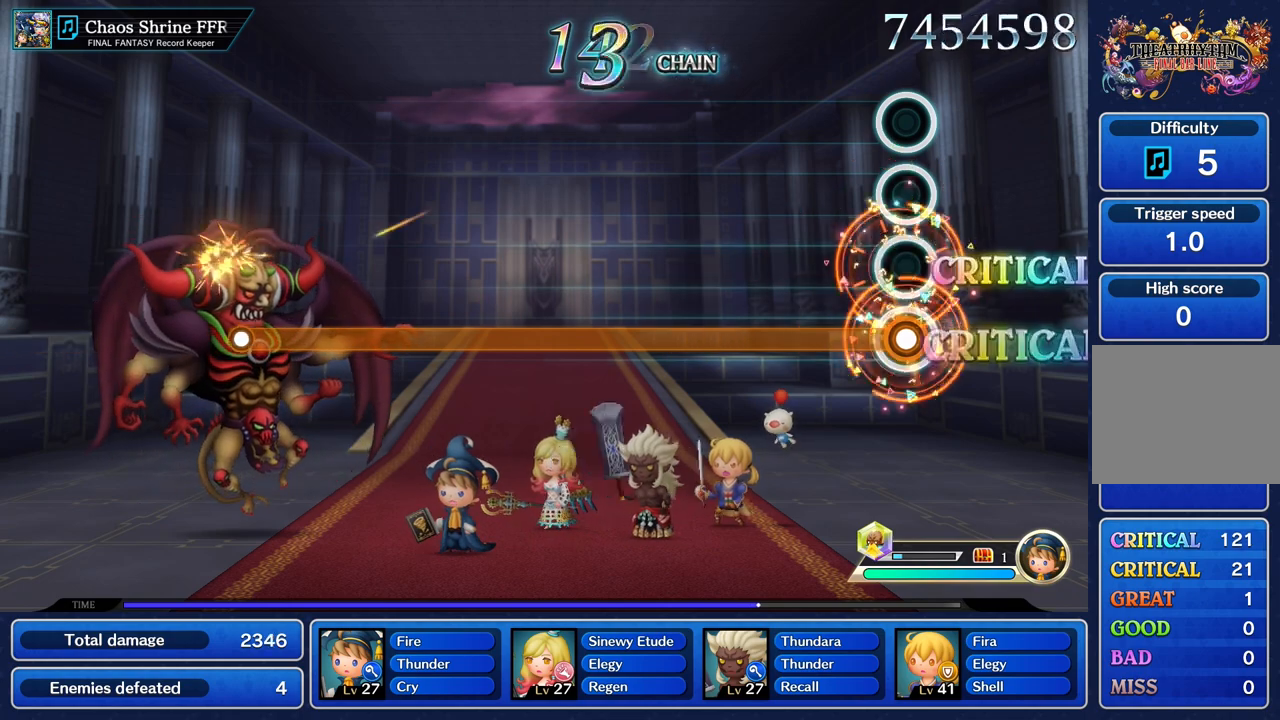
{"buttons": ["L1"], "left_stick": "center", "right_stick": "center", "events": []}
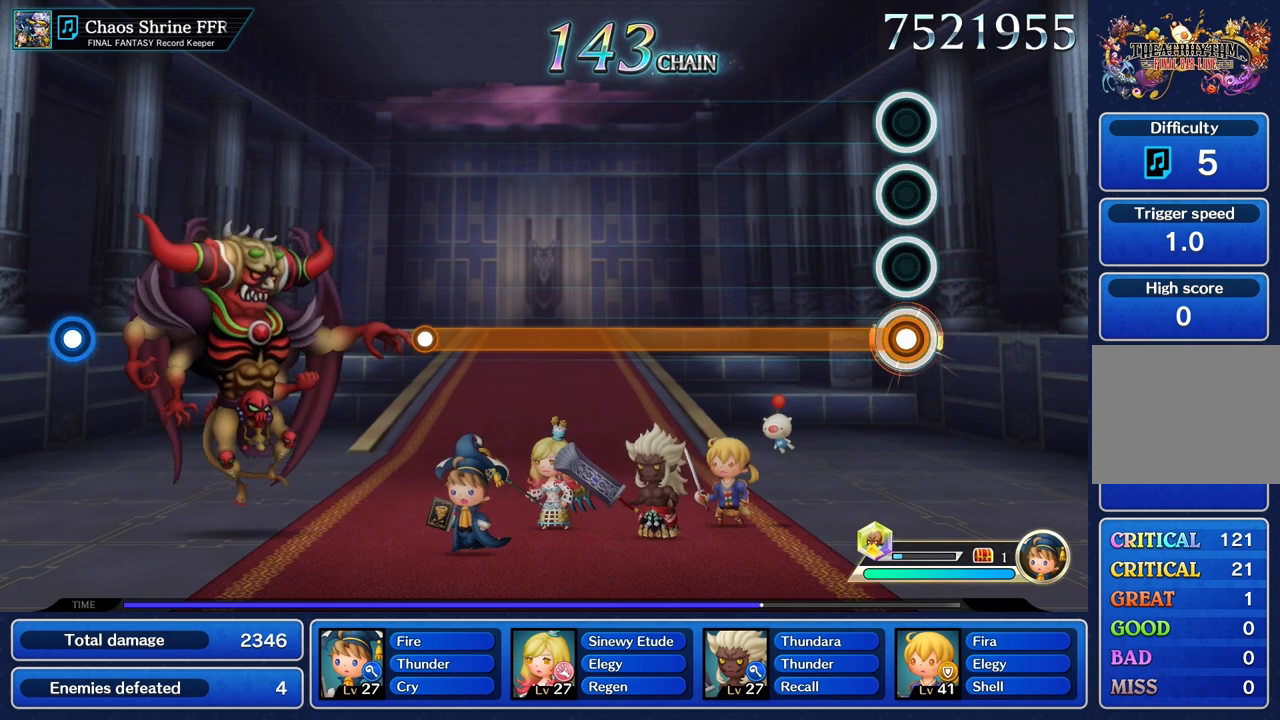
{"buttons": ["L1"], "left_stick": "center", "right_stick": "center", "events": []}
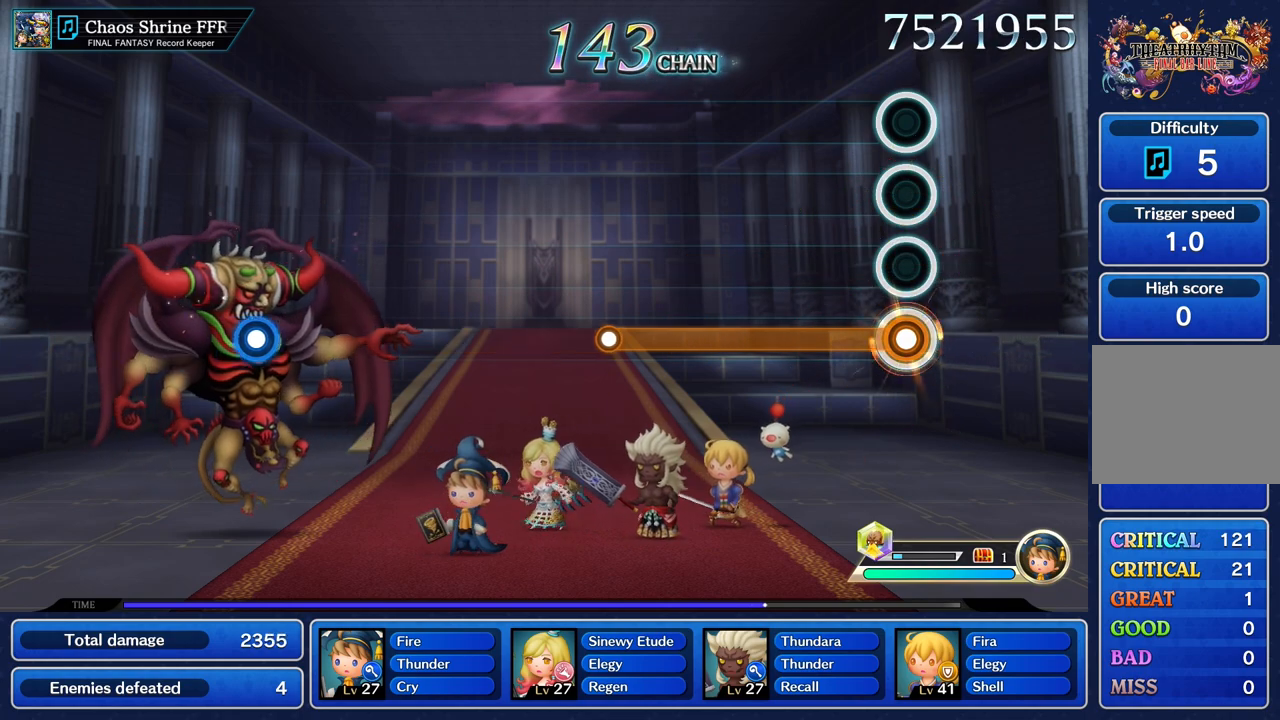
{"buttons": ["L1"], "left_stick": "center", "right_stick": "center", "events": []}
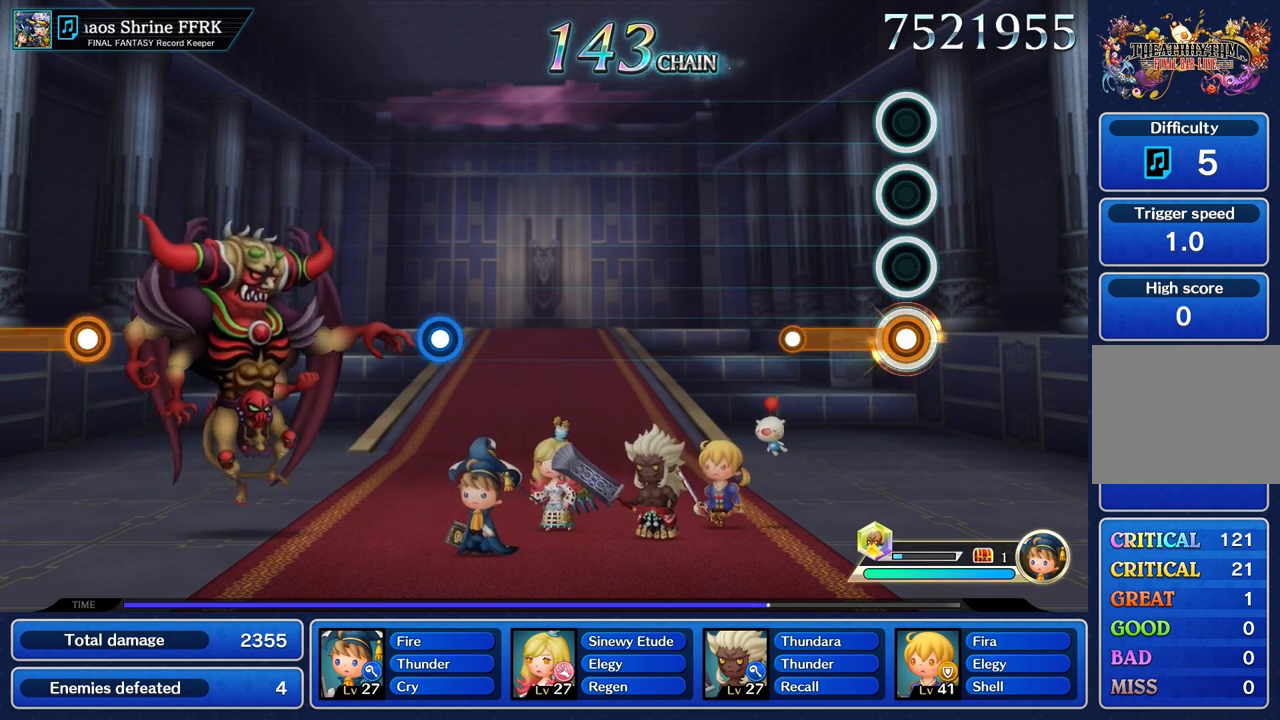
{"buttons": [], "left_stick": "center", "right_stick": "center", "events": [[300, "L1", "up"]]}
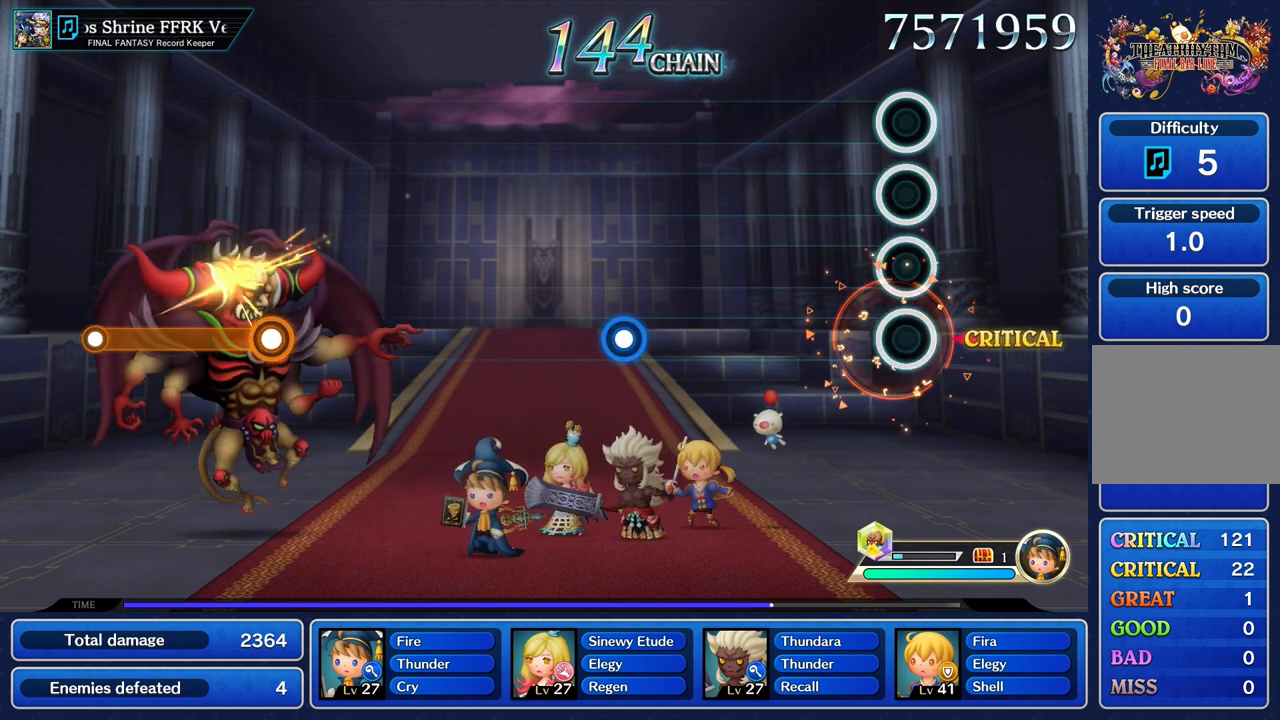
{"buttons": [], "left_stick": "center", "right_stick": "center", "events": []}
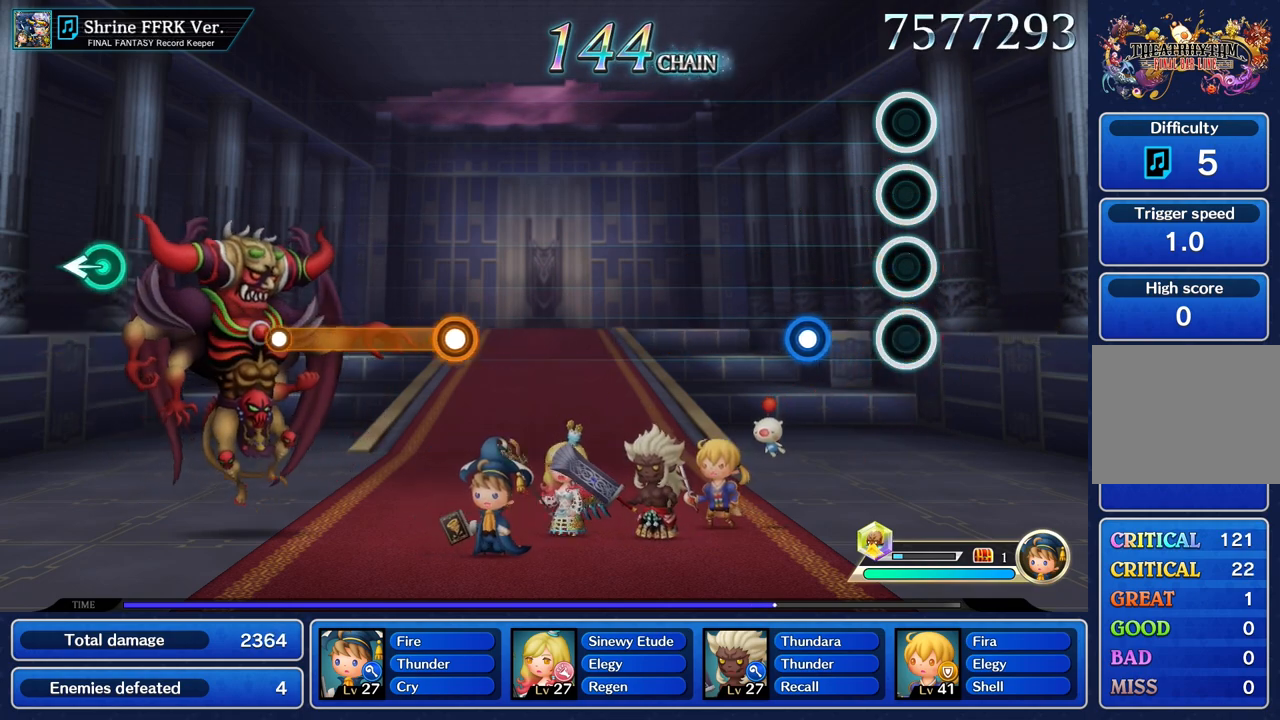
{"buttons": [], "left_stick": "center", "right_stick": "center", "events": [[283, "R1", "down"], [417, "R1", "up"]]}
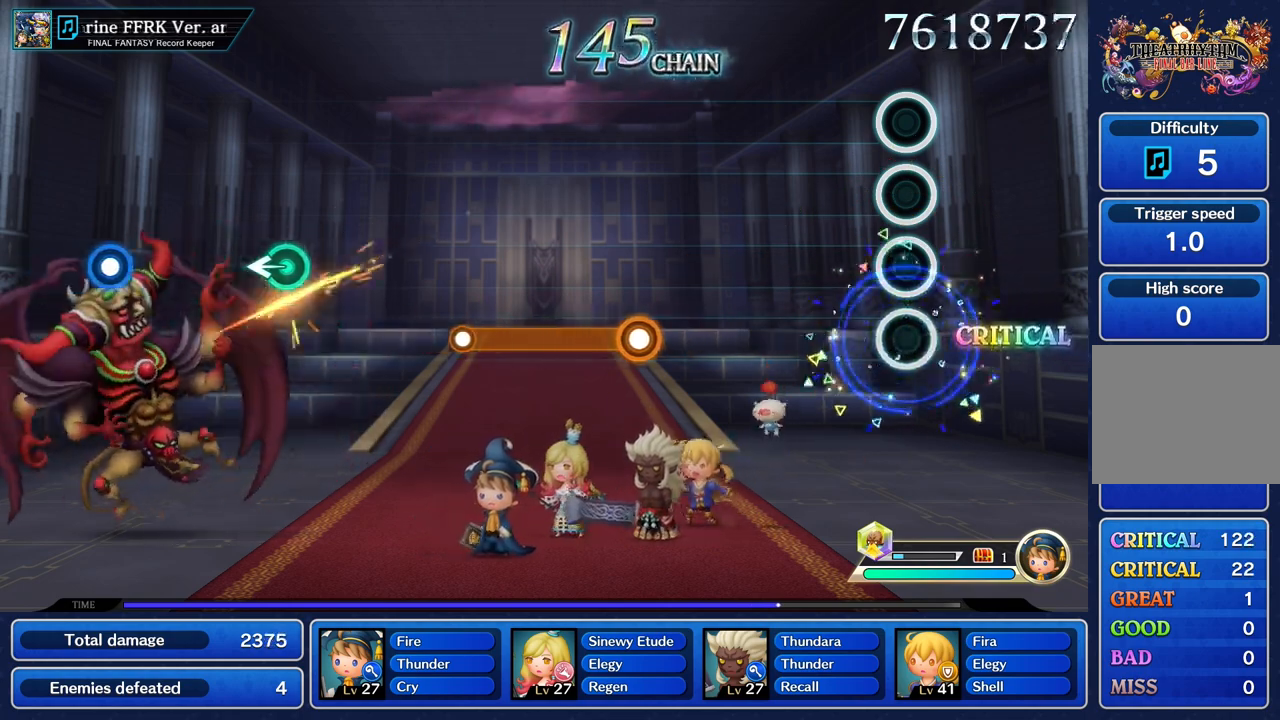
{"buttons": [], "left_stick": "center", "right_stick": "center", "events": []}
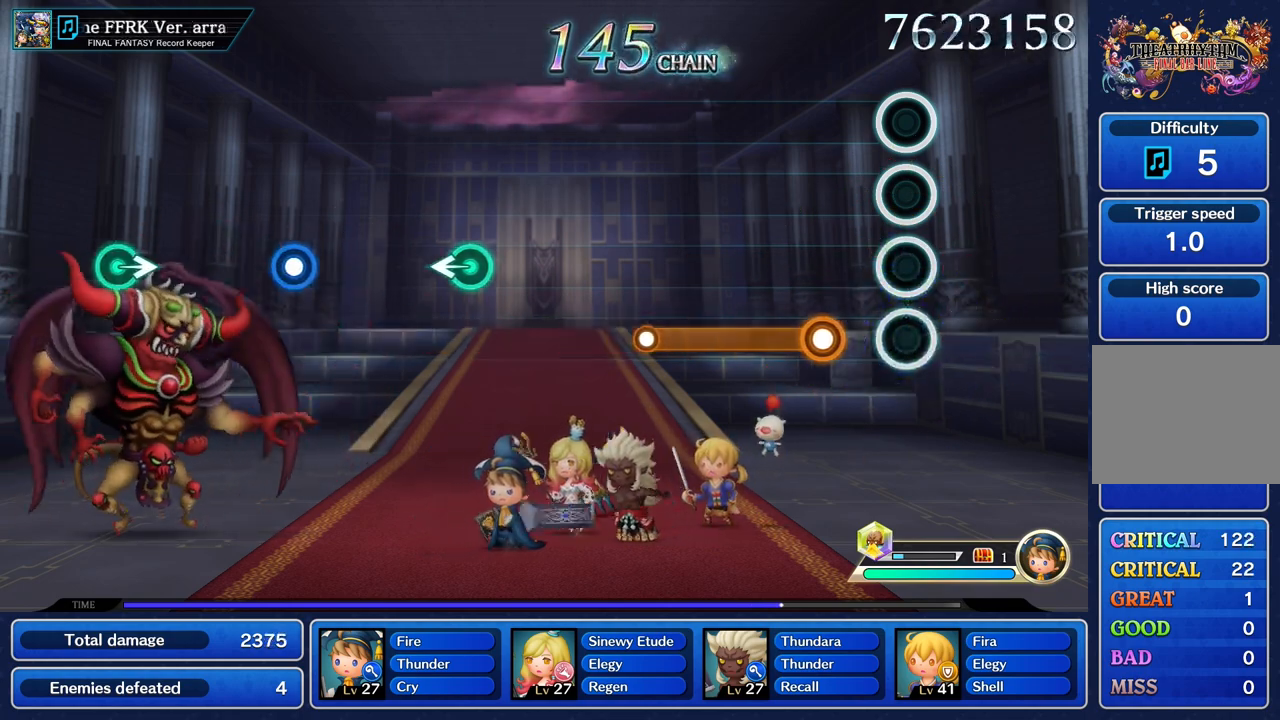
{"buttons": ["R1"], "left_stick": "center", "right_stick": "center", "events": [[233, "R1", "down"]]}
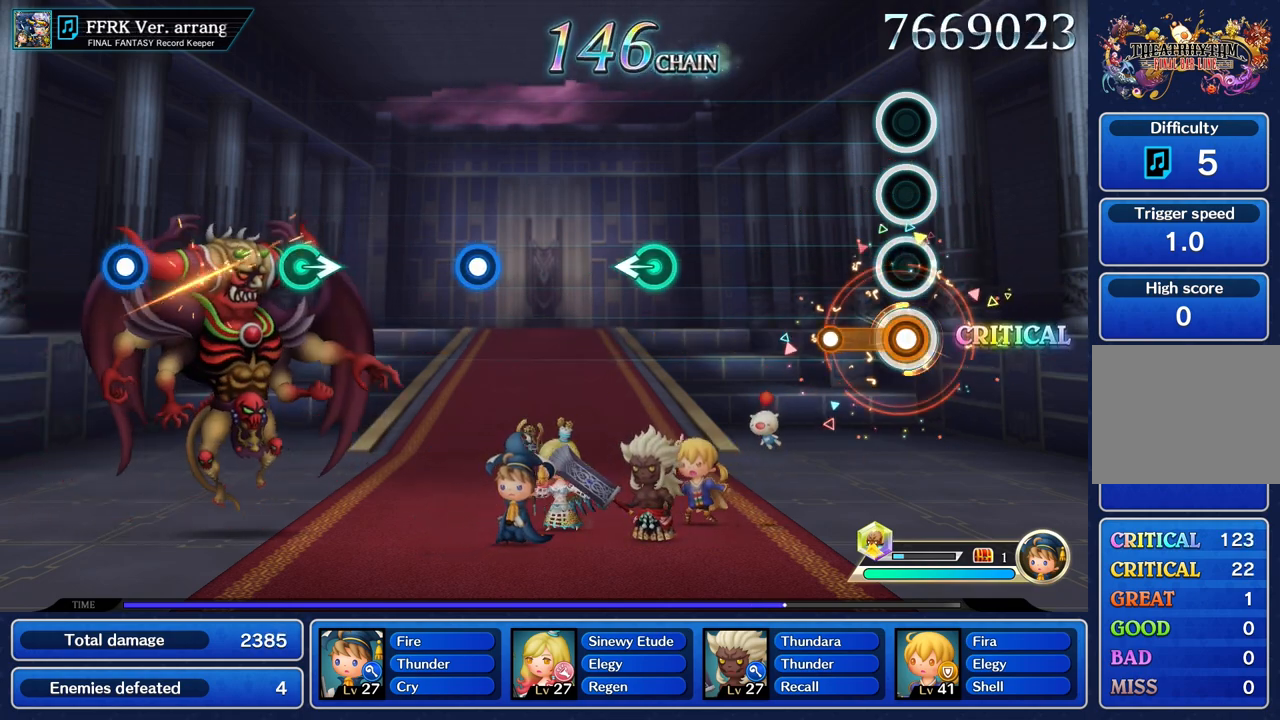
{"buttons": [], "left_stick": "center", "right_stick": "center", "events": [[234, "R1", "up"]]}
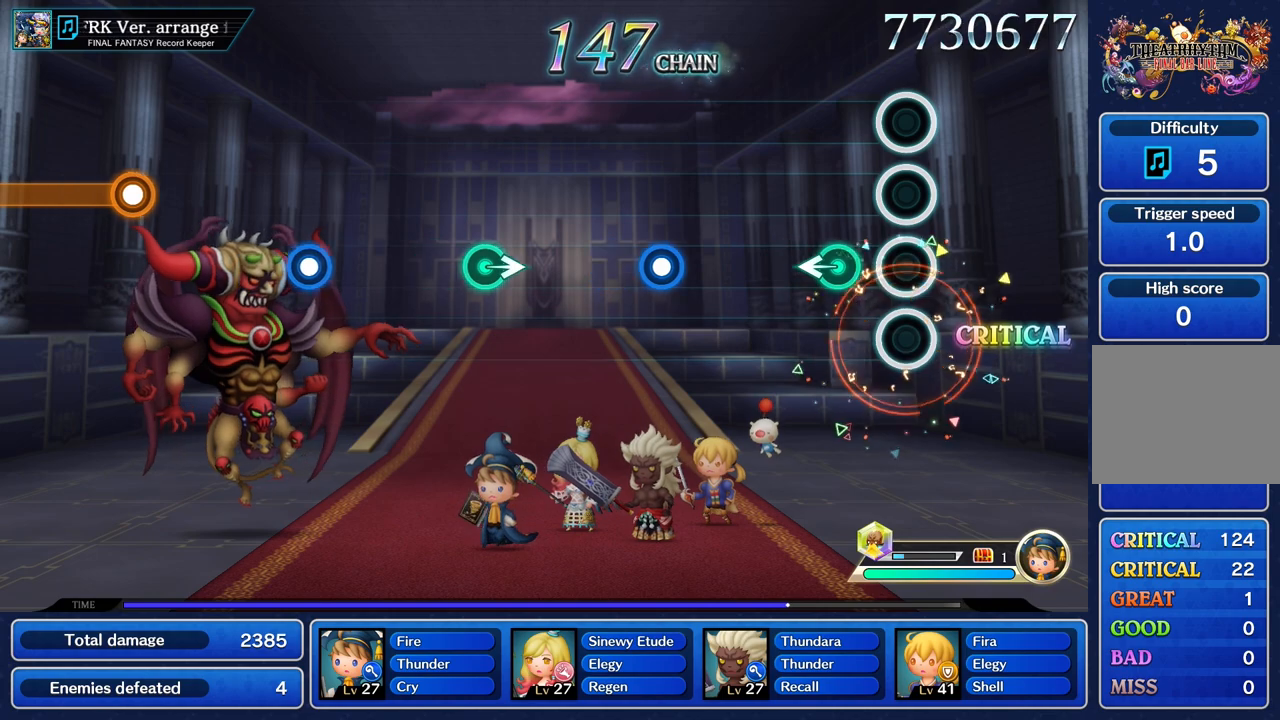
{"buttons": [], "left_stick": "center", "right_stick": "center", "events": [[200, "left_stick", "left"], [317, "left_stick", "center"]]}
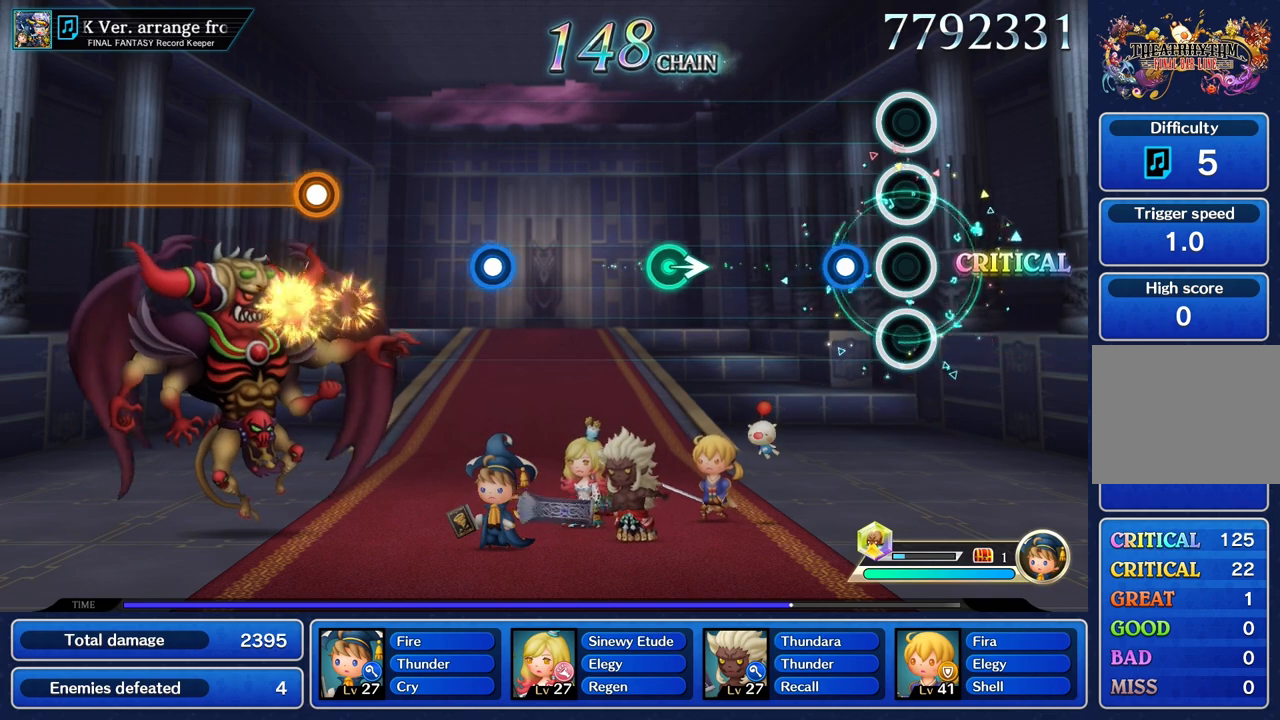
{"buttons": [], "left_stick": "center", "right_stick": "center", "events": [[167, "R1", "down"], [301, "R1", "up"]]}
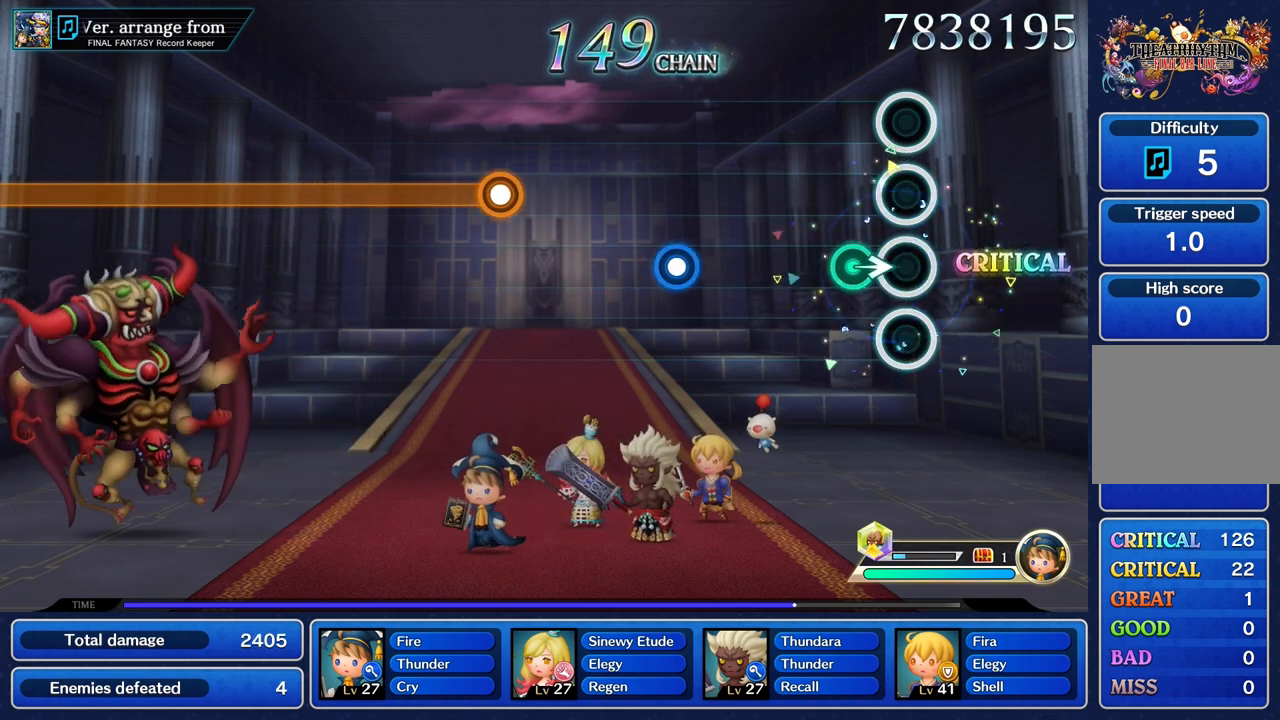
{"buttons": [], "left_stick": "center", "right_stick": "center", "events": [[150, "left_stick", "right"], [283, "left_stick", "center"]]}
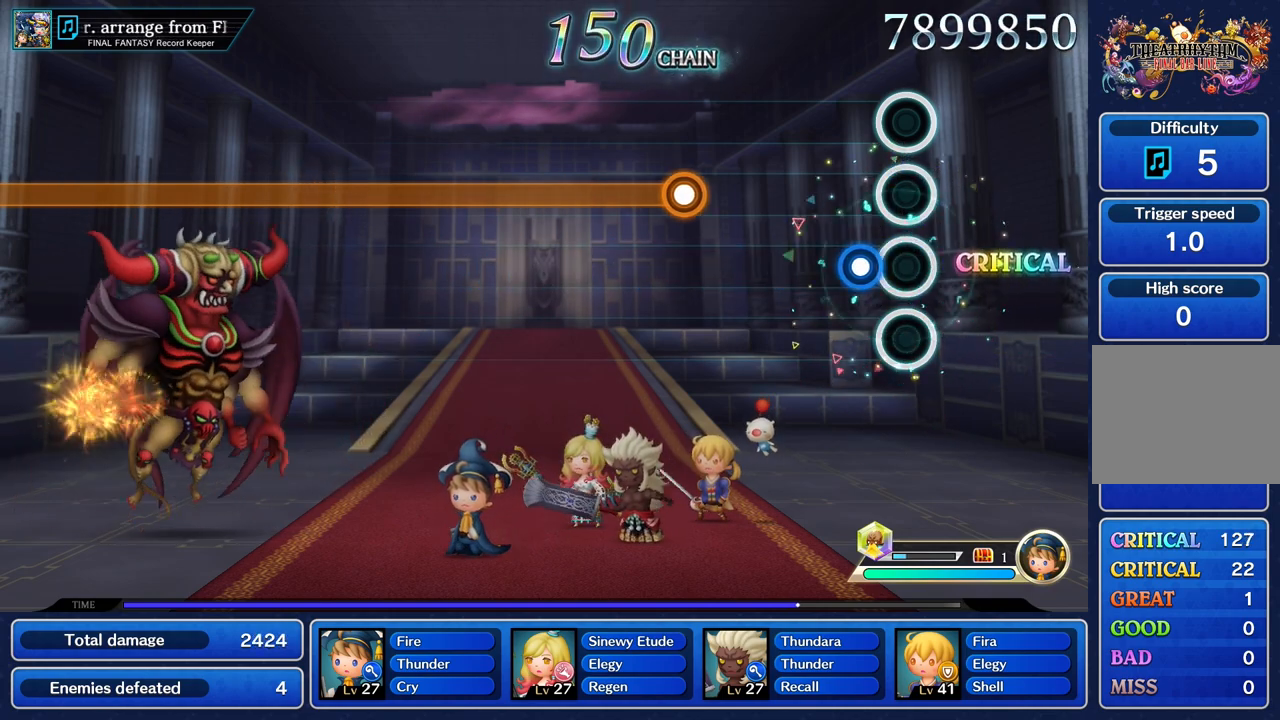
{"buttons": [], "left_stick": "center", "right_stick": "center", "events": [[117, "R1", "down"], [251, "R1", "up"]]}
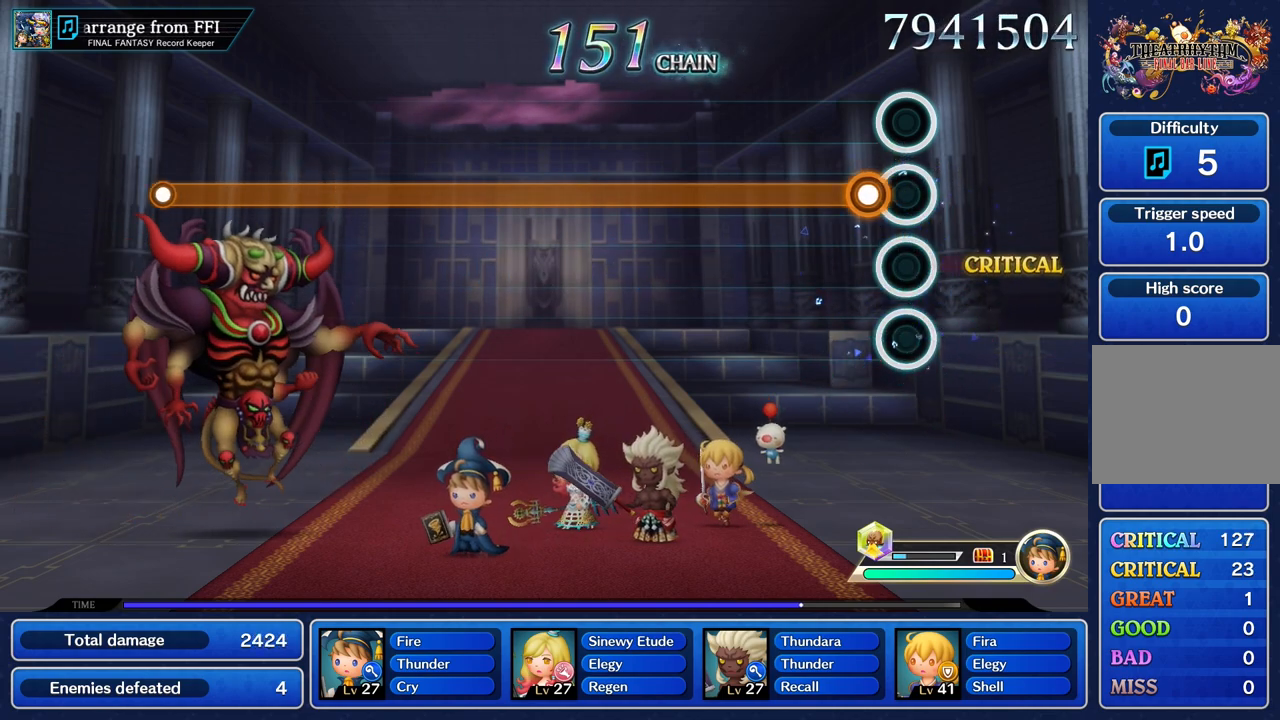
{"buttons": ["R1"], "left_stick": "center", "right_stick": "center", "events": [[117, "R1", "down"]]}
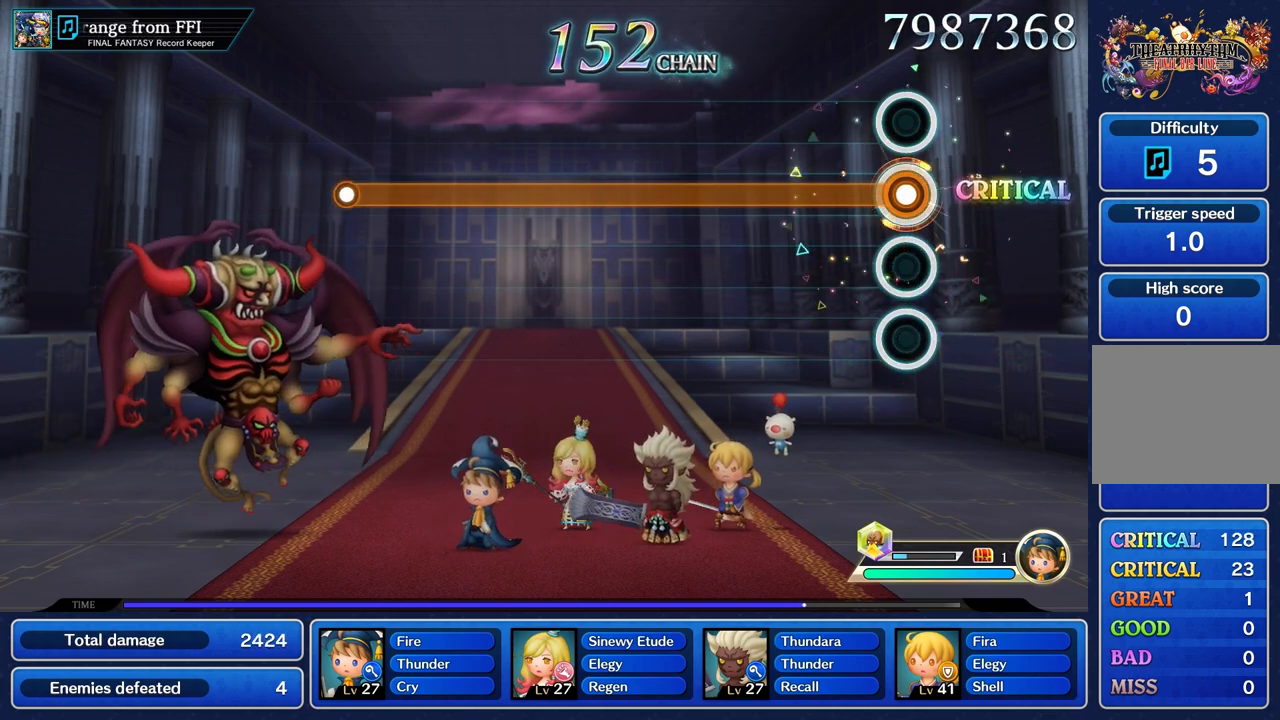
{"buttons": ["R1"], "left_stick": "center", "right_stick": "center", "events": []}
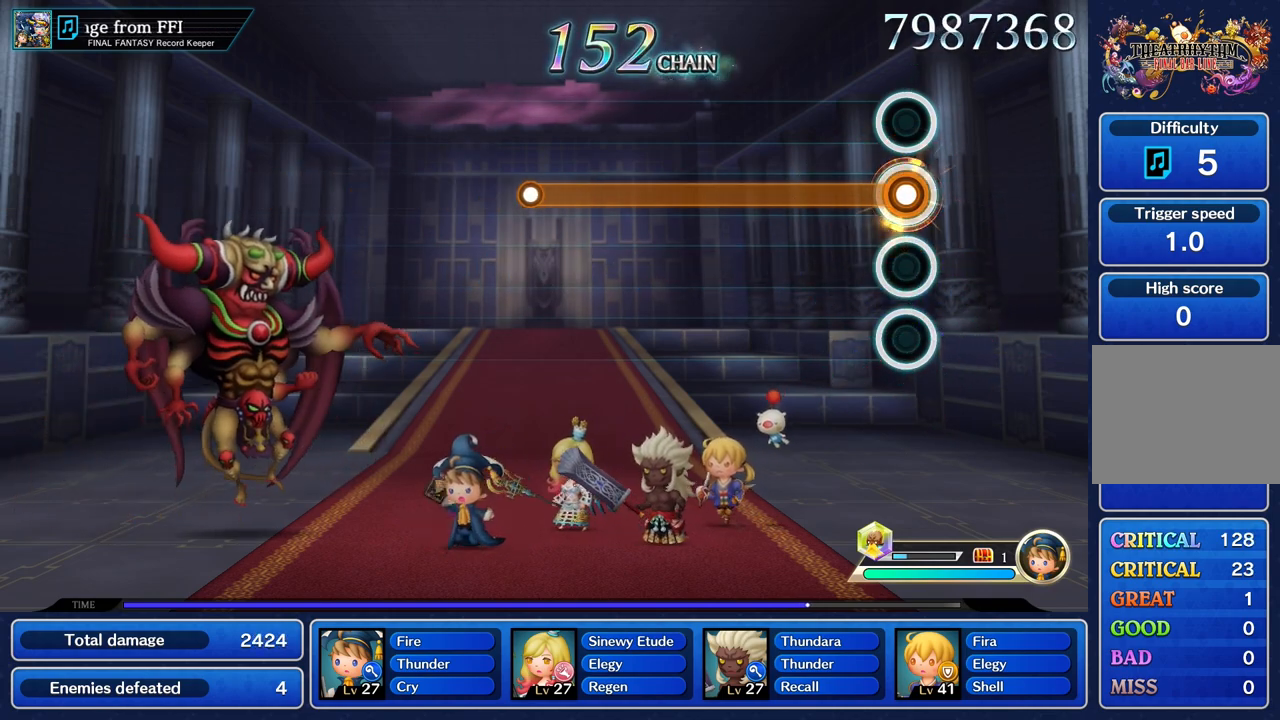
{"buttons": ["R1"], "left_stick": "center", "right_stick": "center", "events": []}
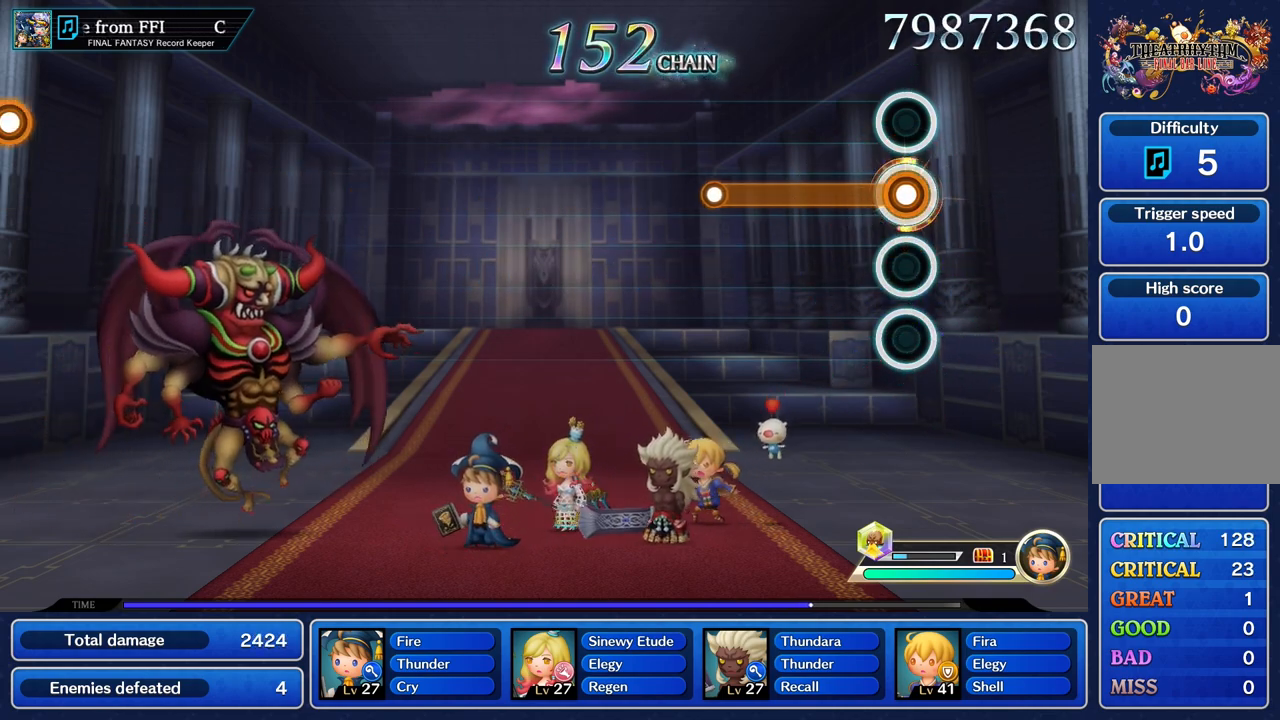
{"buttons": ["R1"], "left_stick": "center", "right_stick": "center", "events": []}
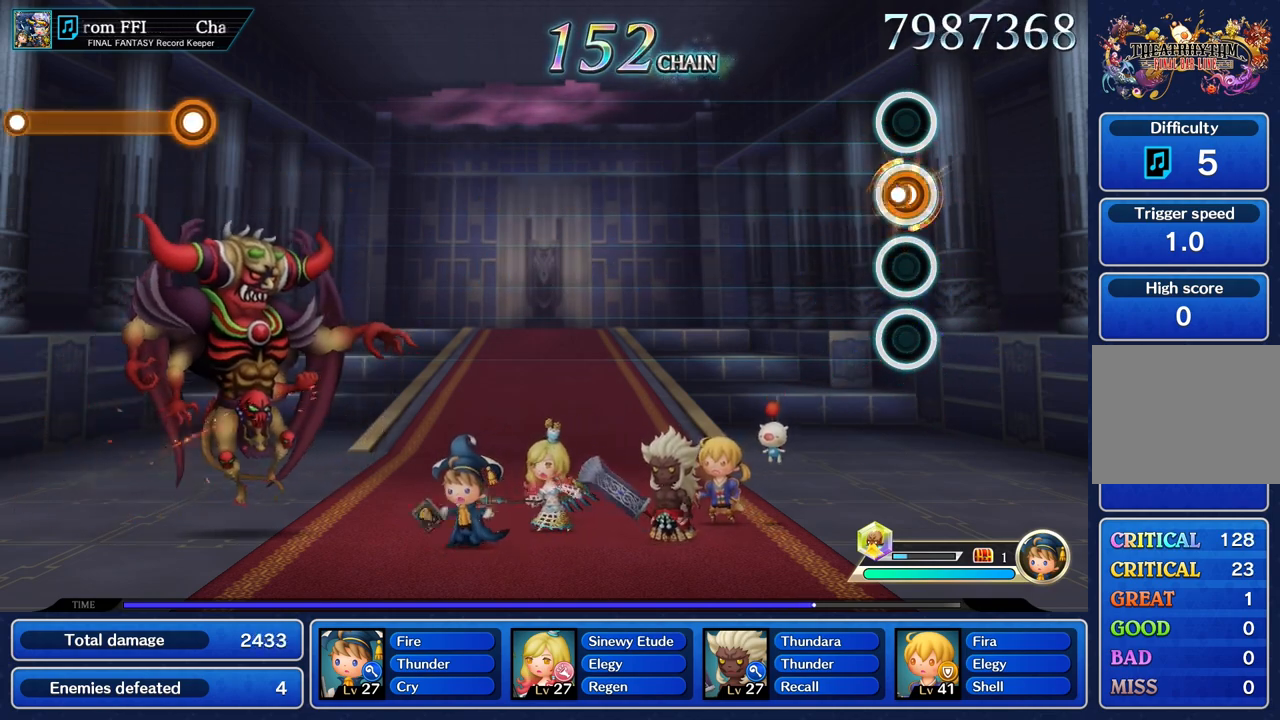
{"buttons": [], "left_stick": "center", "right_stick": "center", "events": [[33, "R1", "up"]]}
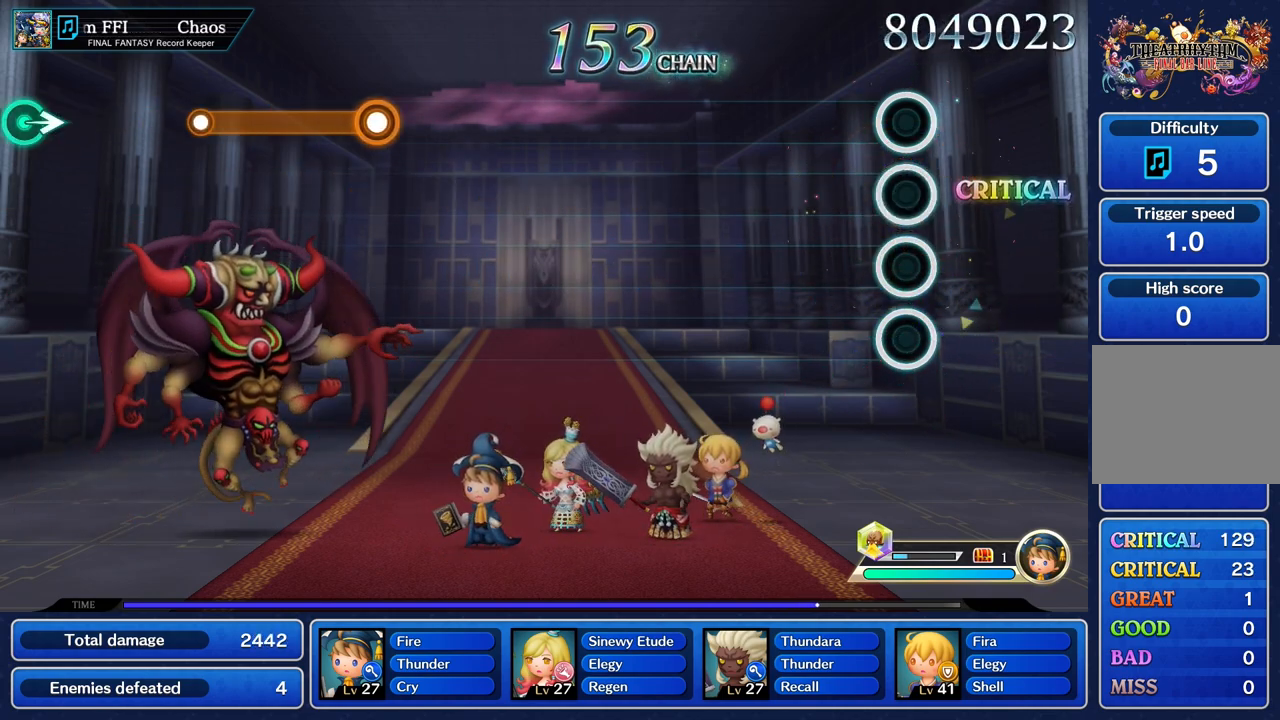
{"buttons": [], "left_stick": "center", "right_stick": "center", "events": []}
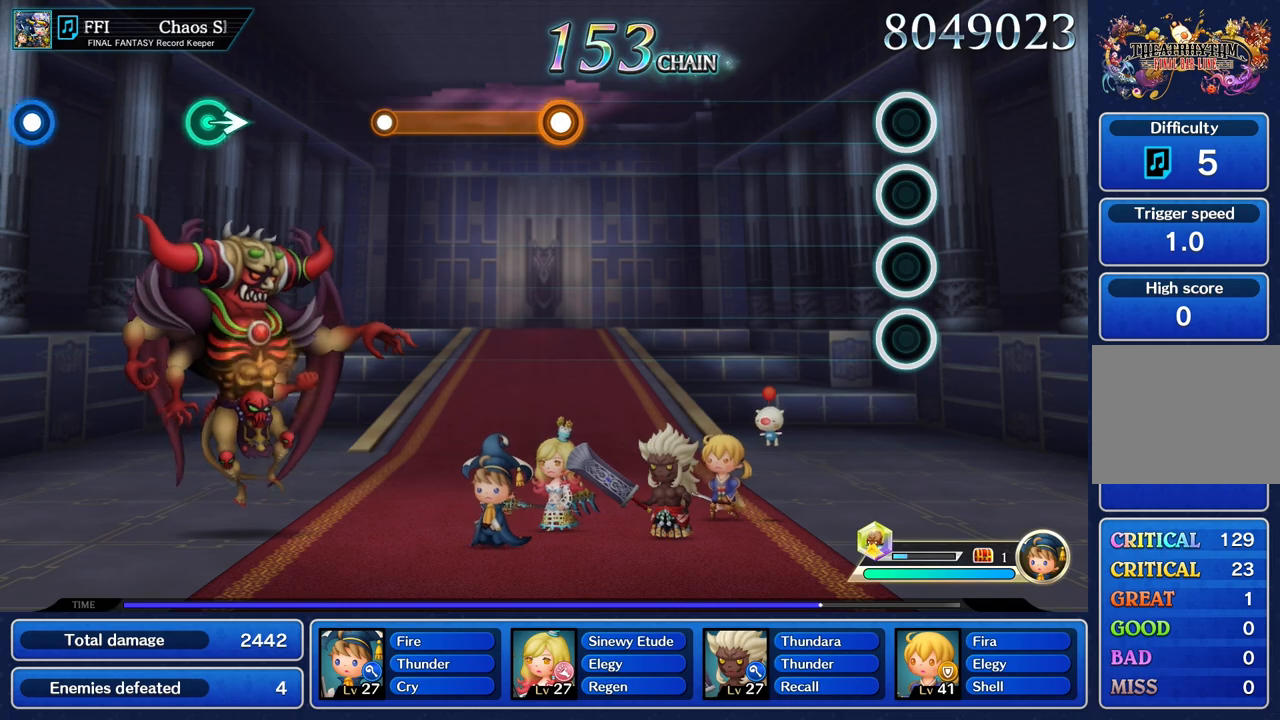
{"buttons": [], "left_stick": "center", "right_stick": "center", "events": []}
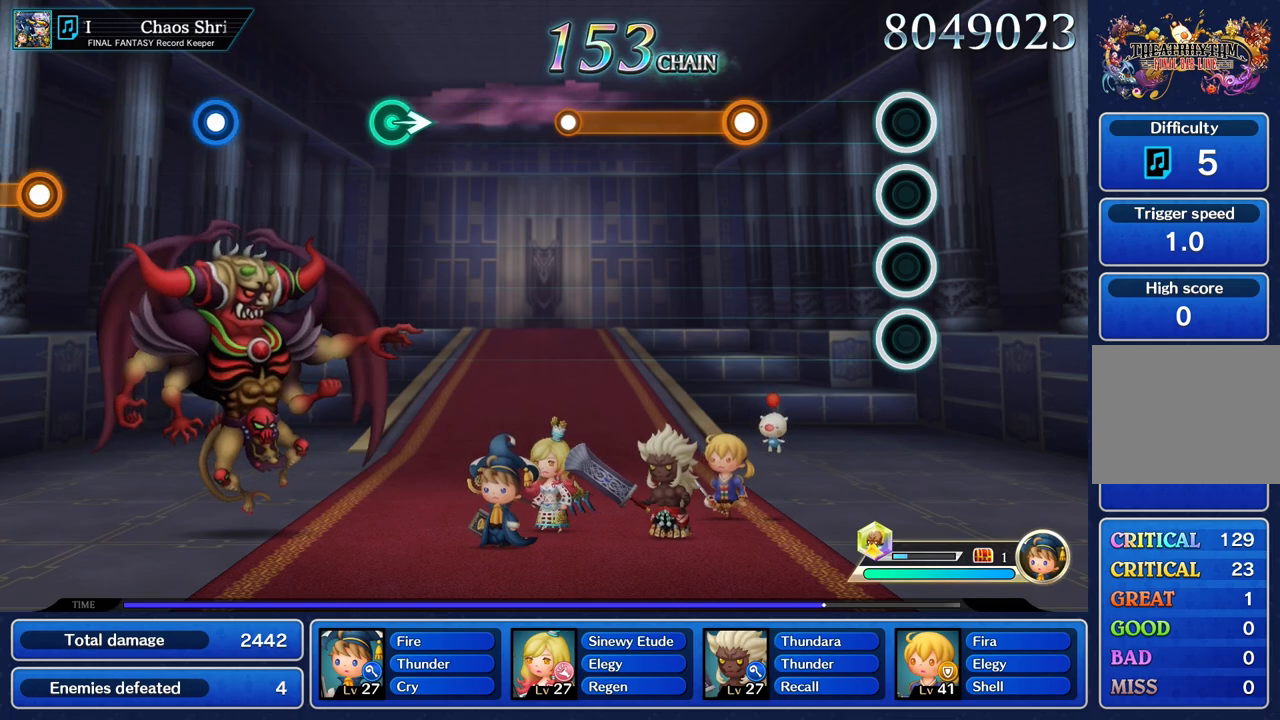
{"buttons": ["R1"], "left_stick": "center", "right_stick": "center", "events": [[451, "R1", "down"]]}
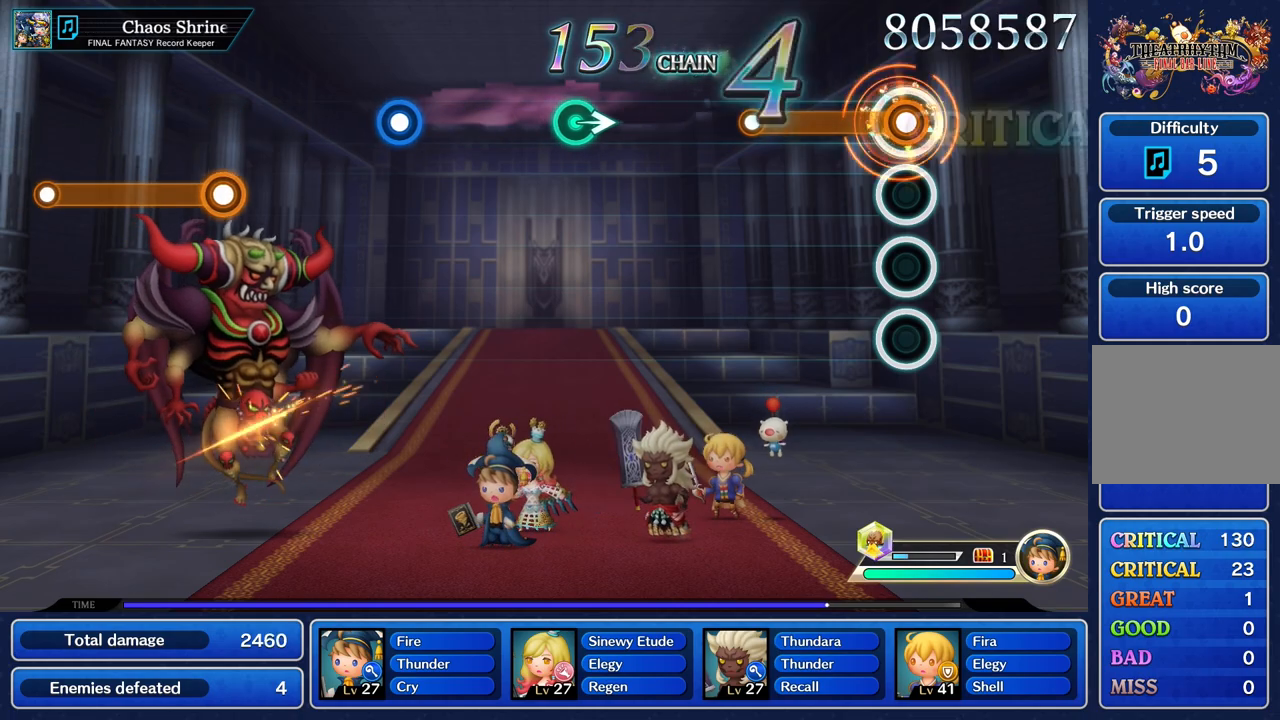
{"buttons": [], "left_stick": "center", "right_stick": "center", "events": [[467, "R1", "up"]]}